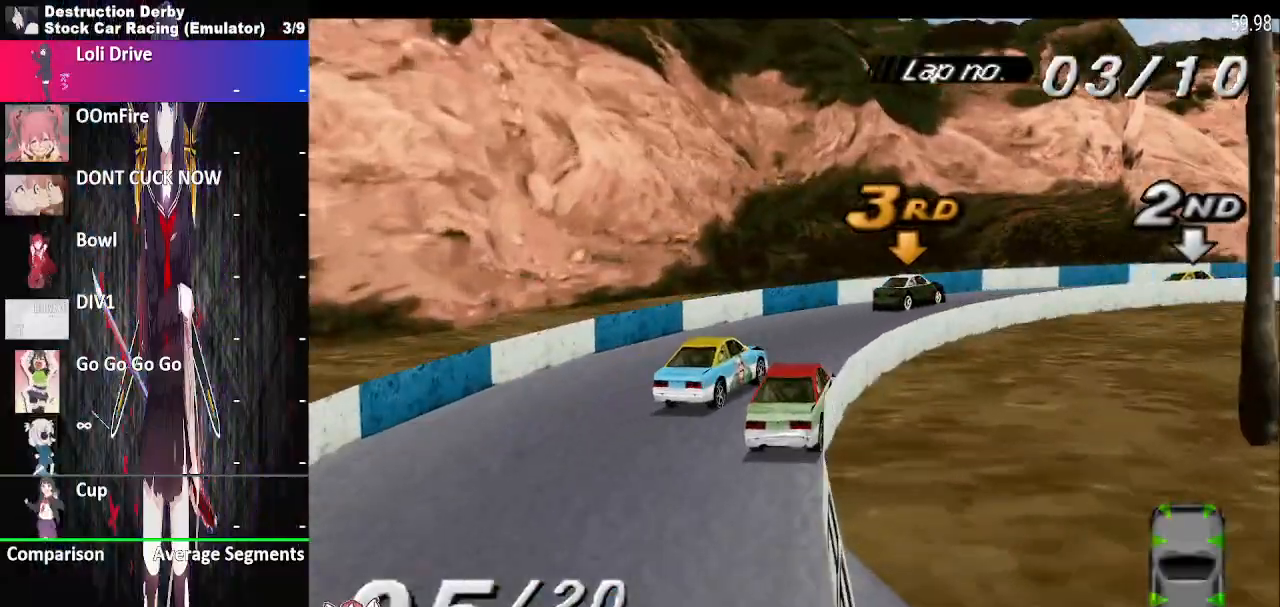
Gameplay with a controller (PlayStation layout); each line is a JSON object with the inputs held at the frame after it. "events" lists button and stick changes between this image and that frame as [ms after this image, input, new state], when the widget could be followed in between. Not read: left_stick right_stick.
{"buttons": ["CROSS", "DPAD_RIGHT"], "events": []}
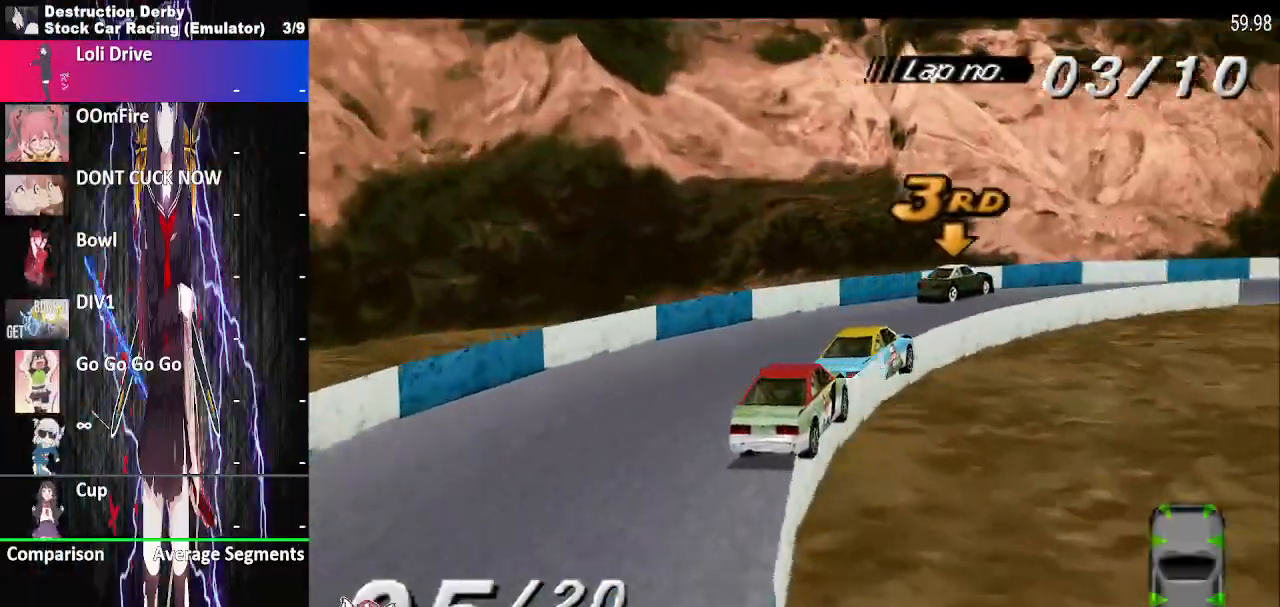
{"buttons": ["CROSS", "DPAD_RIGHT"], "events": []}
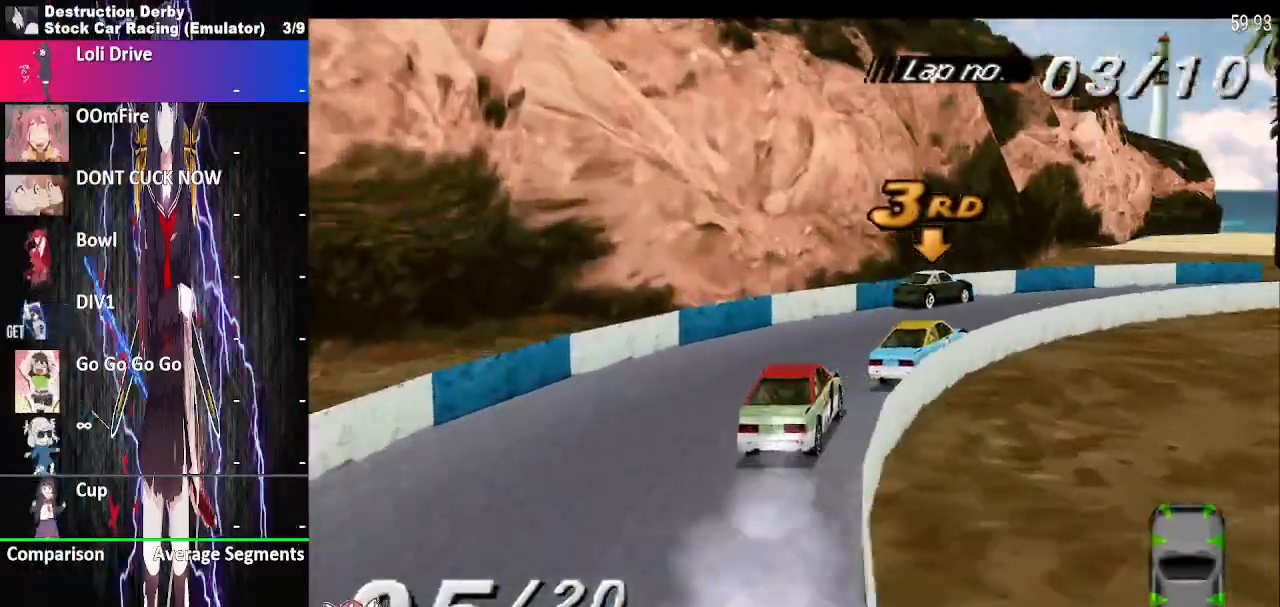
{"buttons": ["CROSS", "SQUARE", "DPAD_RIGHT"], "events": [[400, "SQUARE", "down"]]}
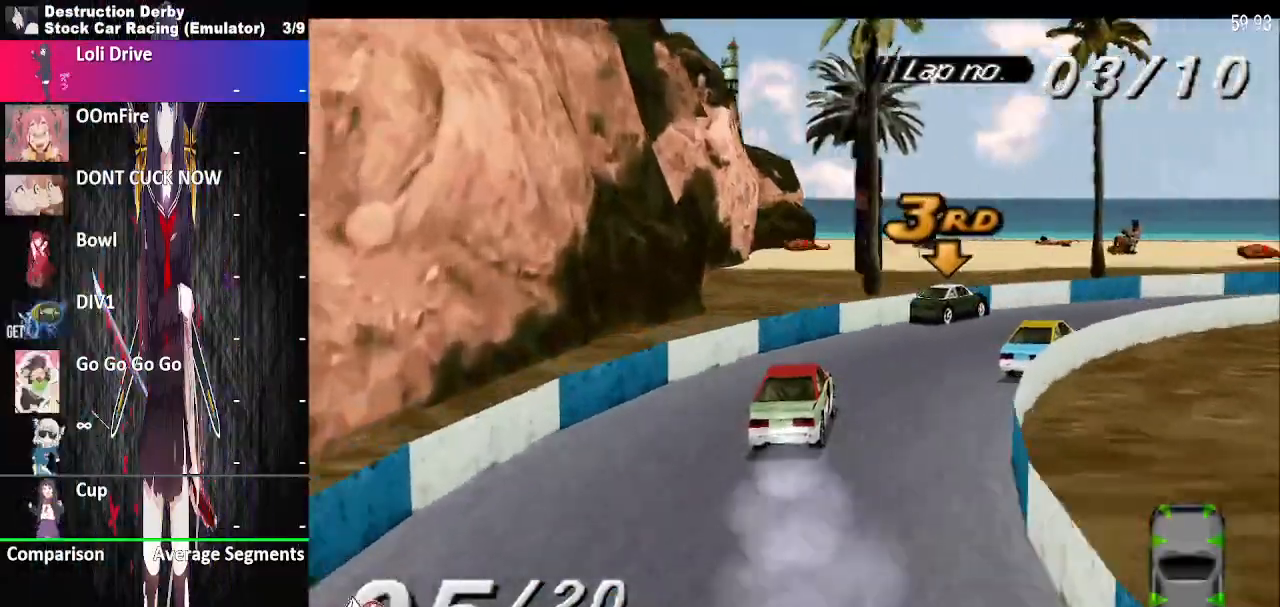
{"buttons": ["CROSS", "DPAD_RIGHT"], "events": [[17, "SQUARE", "up"]]}
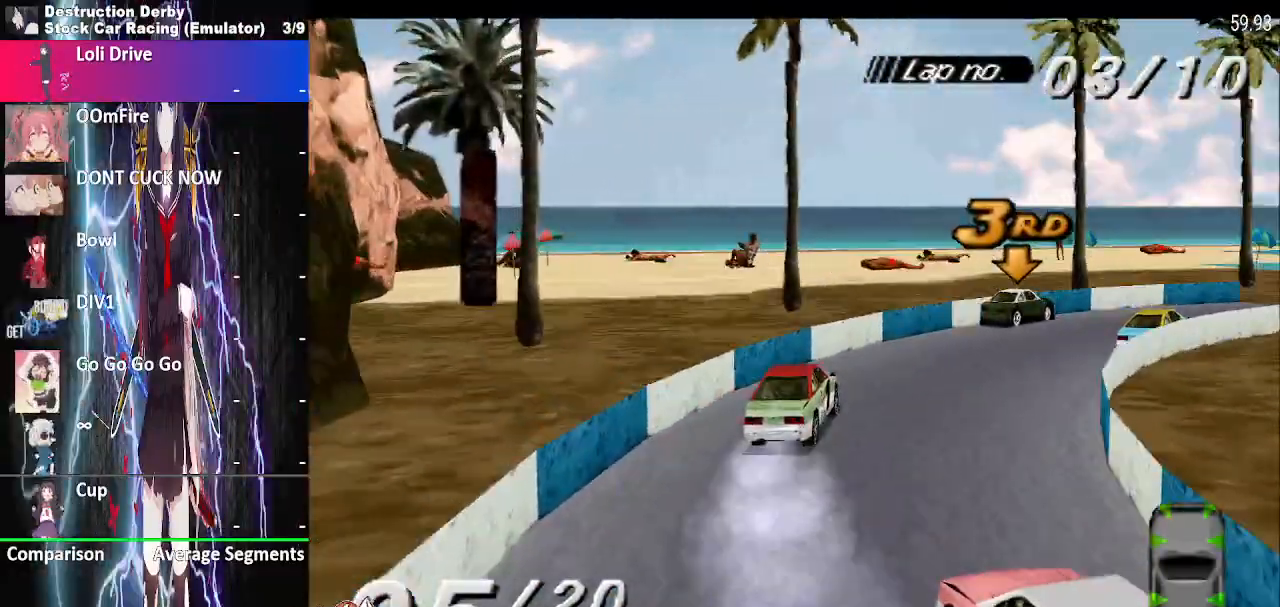
{"buttons": ["CROSS", "DPAD_RIGHT"], "events": []}
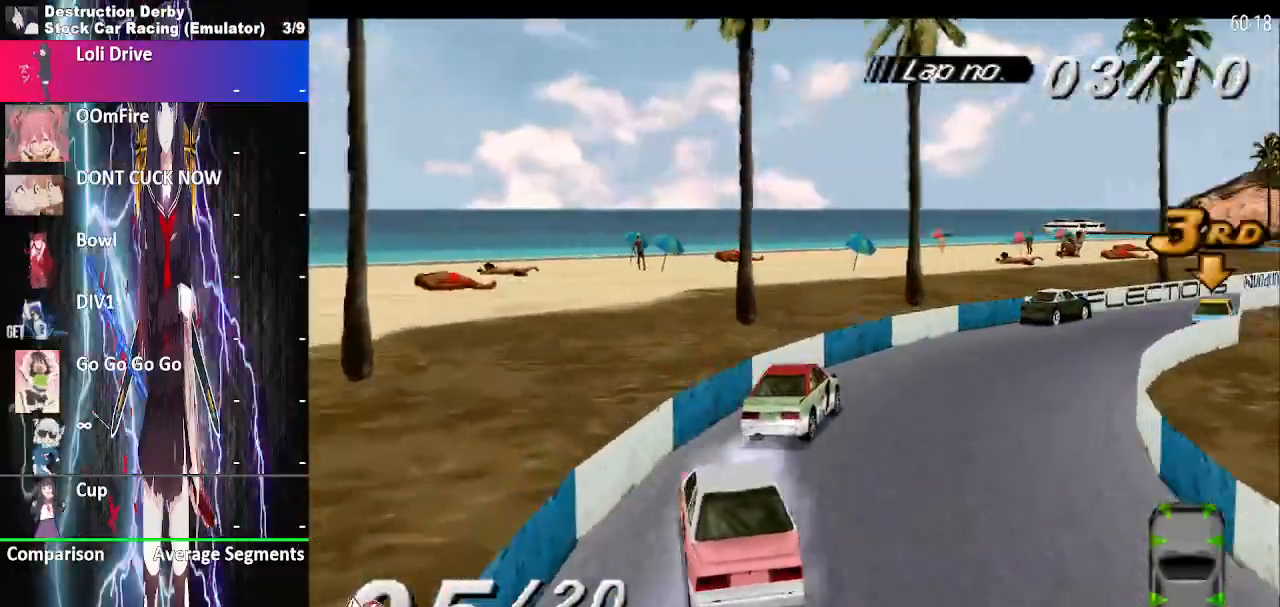
{"buttons": ["CROSS", "DPAD_RIGHT"], "events": []}
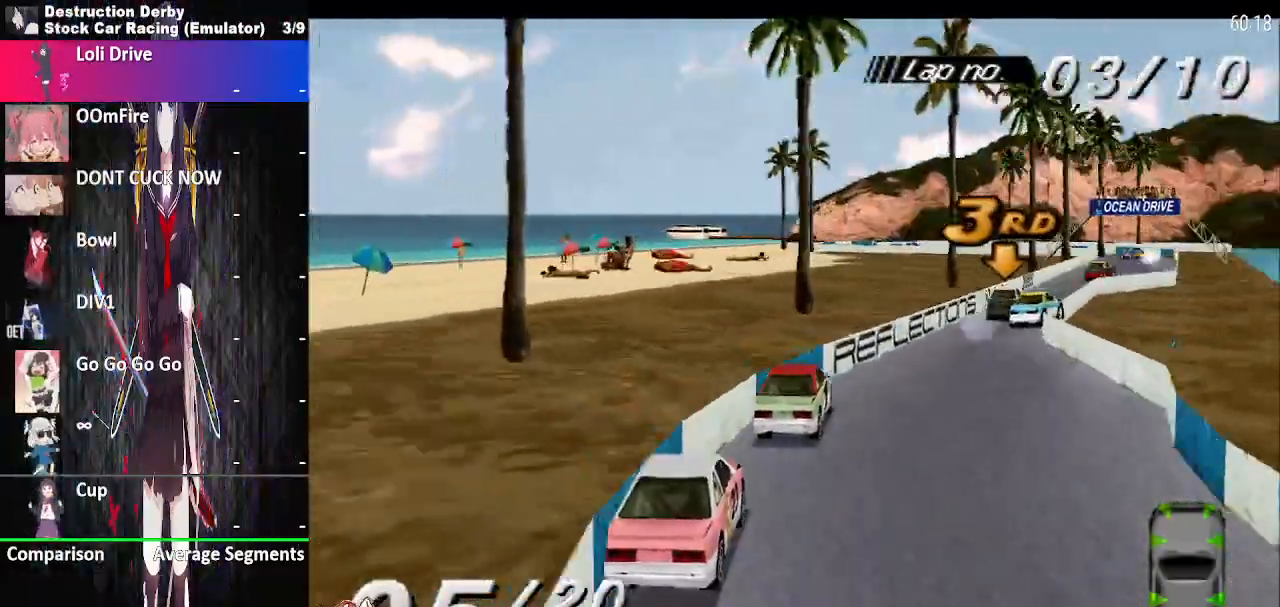
{"buttons": ["CROSS", "DPAD_RIGHT"], "events": []}
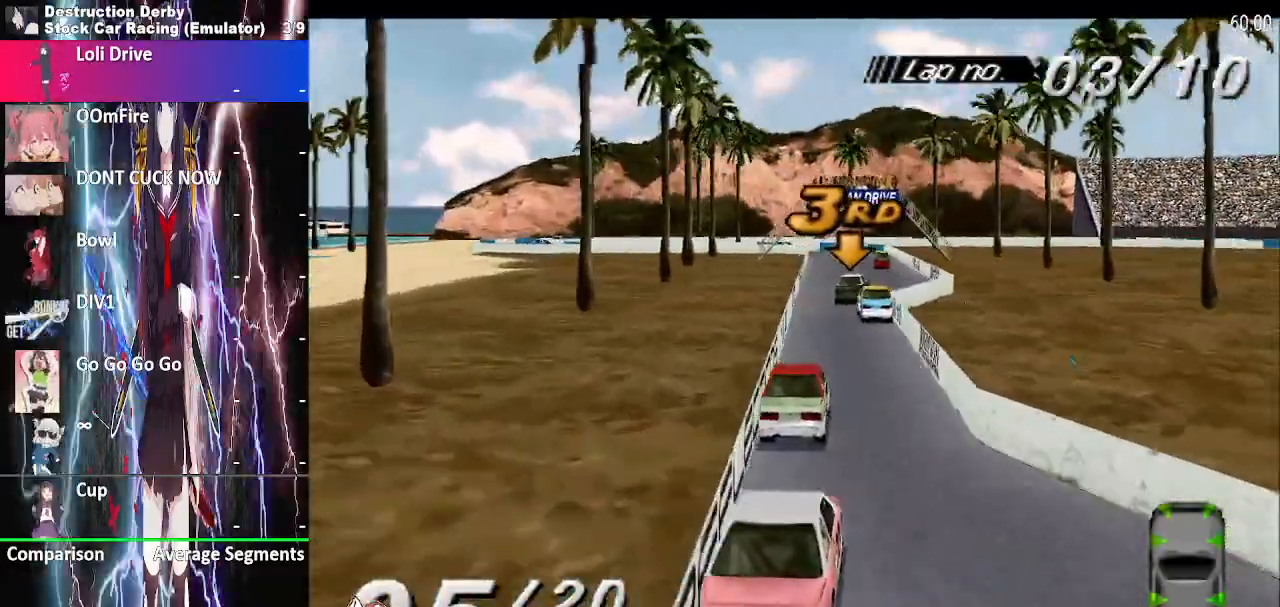
{"buttons": ["CROSS", "DPAD_RIGHT"], "events": []}
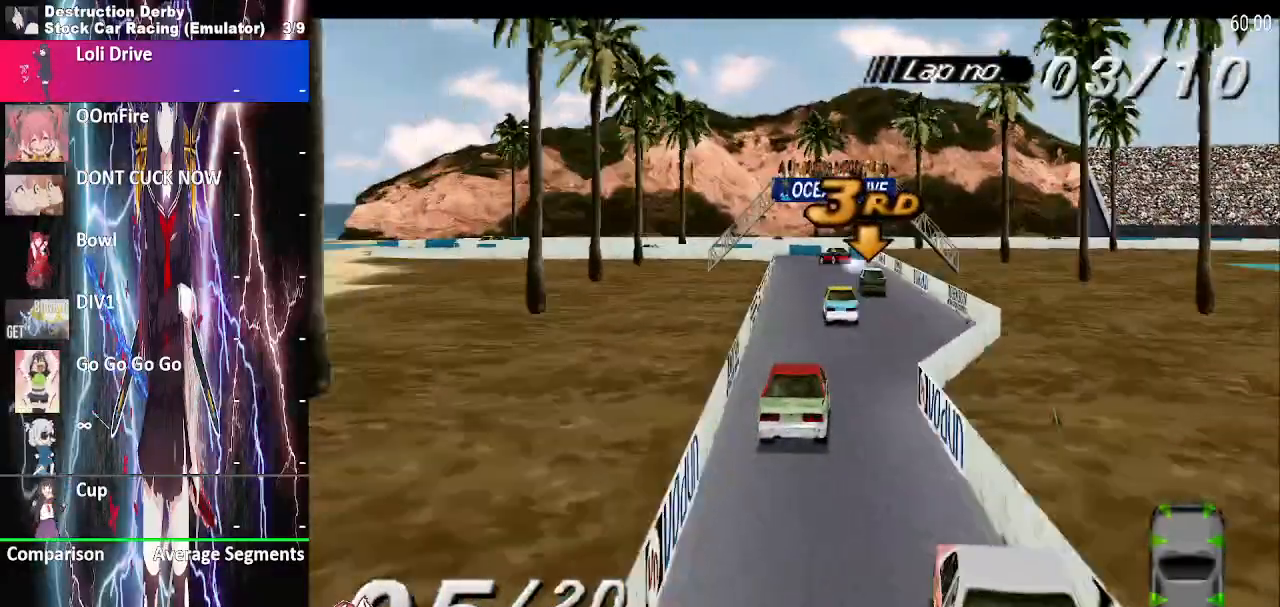
{"buttons": ["CROSS", "DPAD_RIGHT"], "events": [[17, "DPAD_RIGHT", "up"], [217, "DPAD_RIGHT", "down"]]}
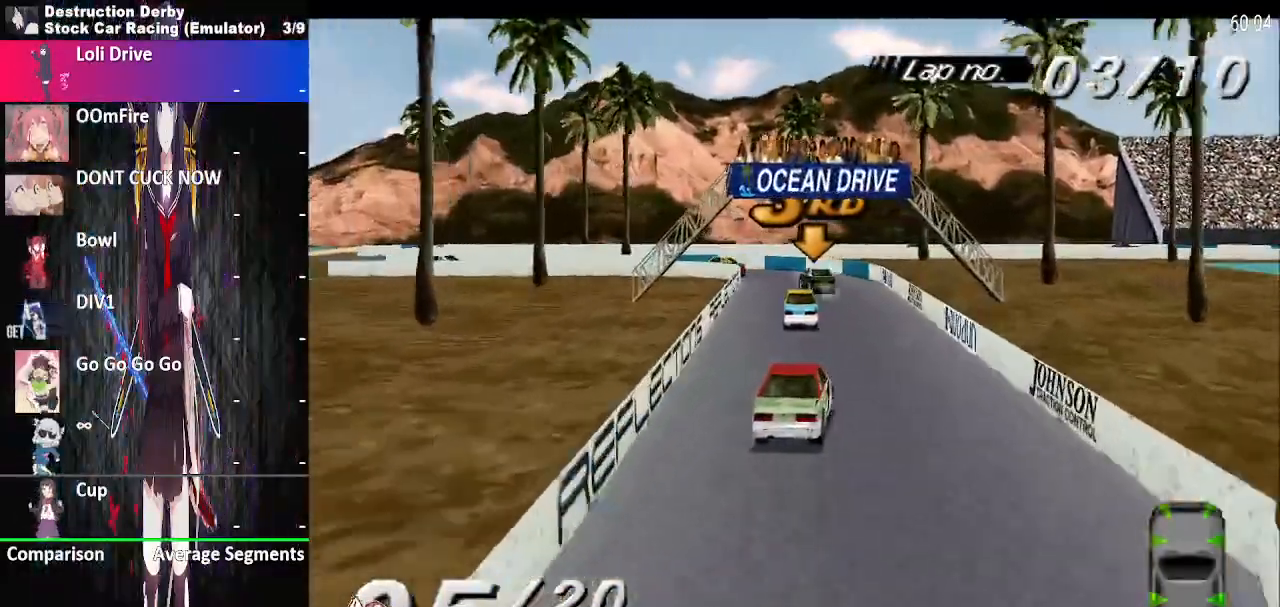
{"buttons": ["CROSS", "DPAD_LEFT"], "events": [[67, "DPAD_LEFT", "down"], [83, "DPAD_LEFT", "up"], [100, "DPAD_LEFT", "down"], [267, "DPAD_RIGHT", "up"]]}
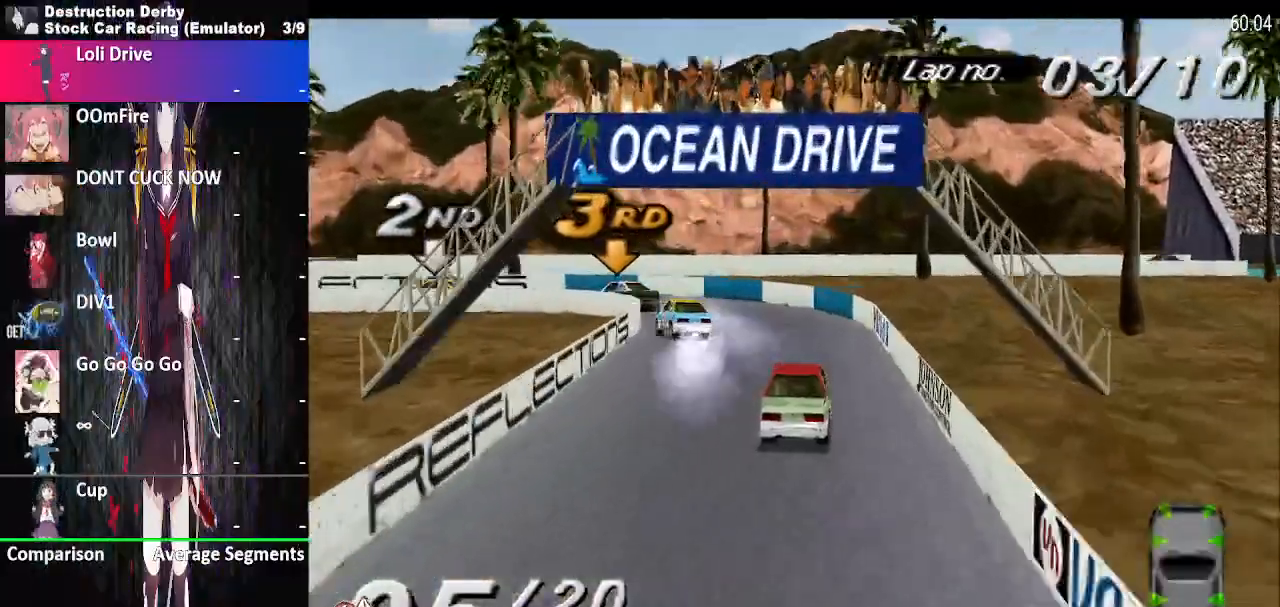
{"buttons": ["CROSS", "SQUARE", "DPAD_LEFT"], "events": [[50, "SQUARE", "down"]]}